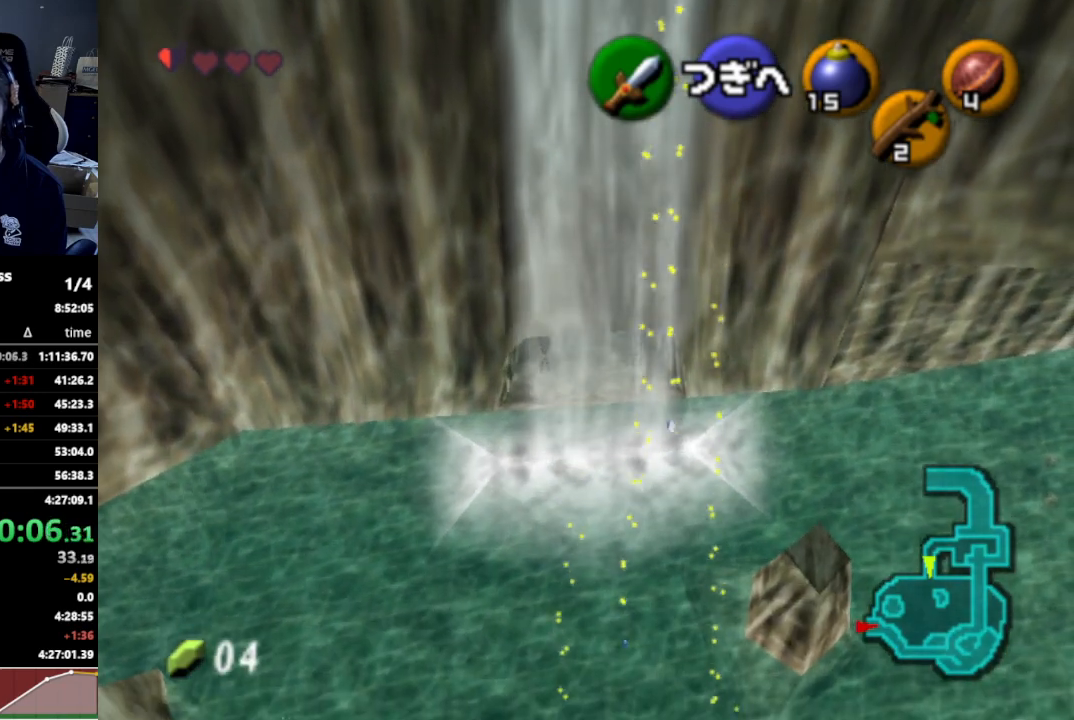
Gameplay with a controller (Nintendo layout); each line is a JSON object with the inputs held at the frame after it. "events" lists button and stick changes between this image and that frame as [ms after this image, input, new state], when the widget could be followed in between. Not read: L3 R3.
{"buttons": [], "left_stick": "center", "right_stick": "center", "events": []}
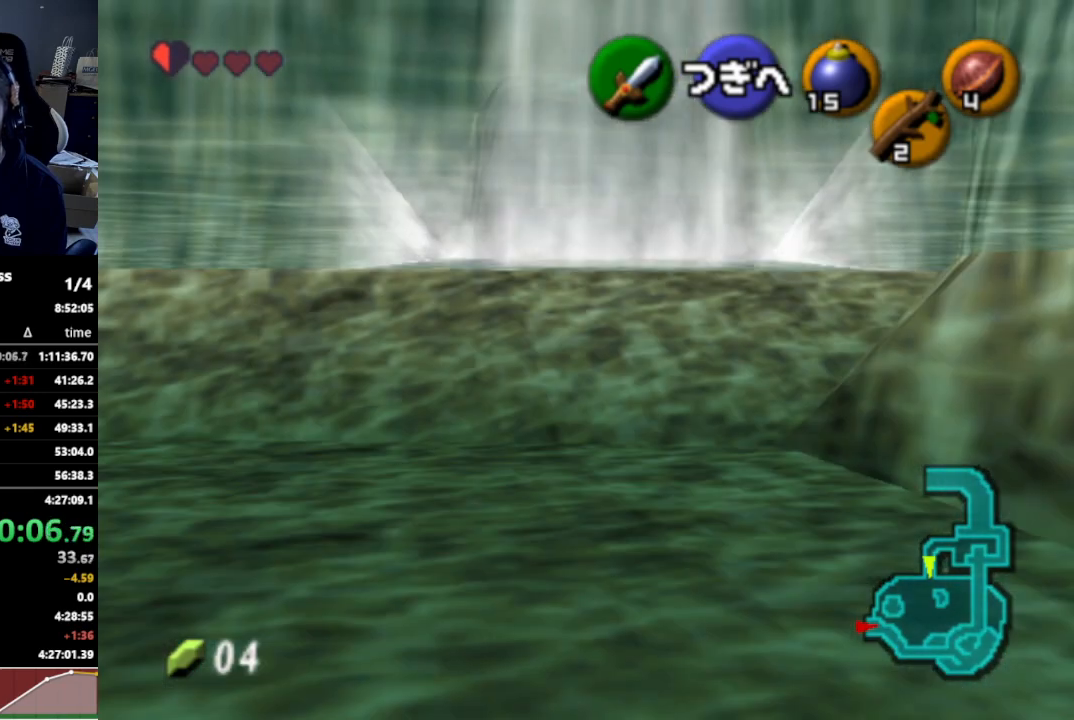
{"buttons": [], "left_stick": "center", "right_stick": "center", "events": []}
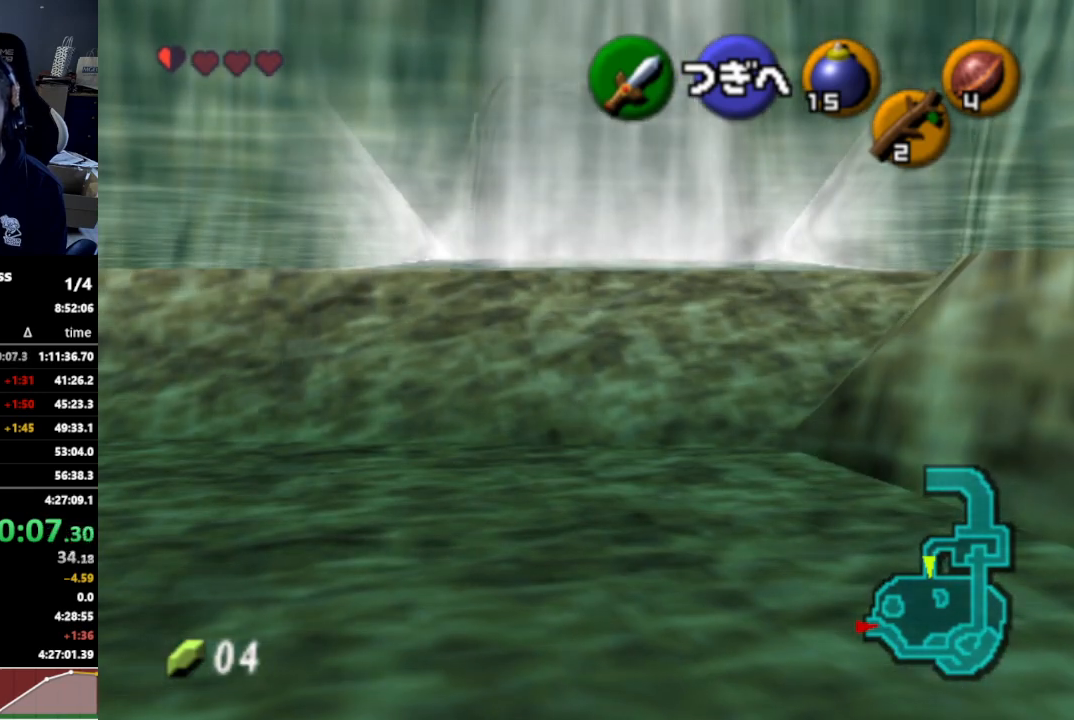
{"buttons": [], "left_stick": "center", "right_stick": "center", "events": []}
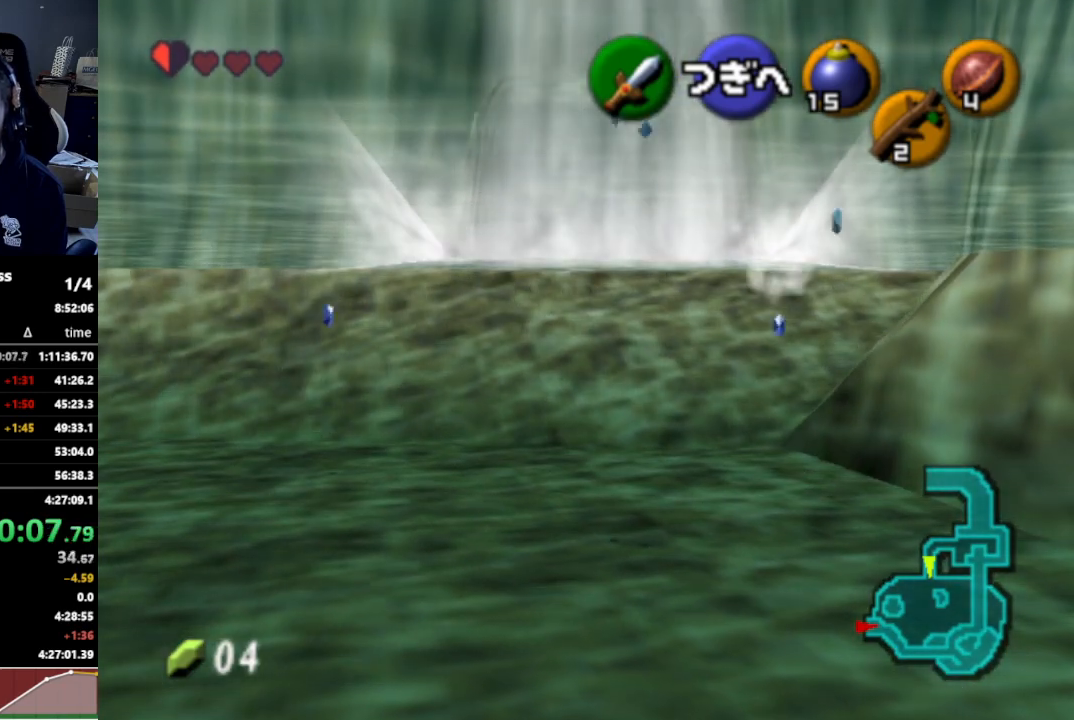
{"buttons": [], "left_stick": "center", "right_stick": "center", "events": []}
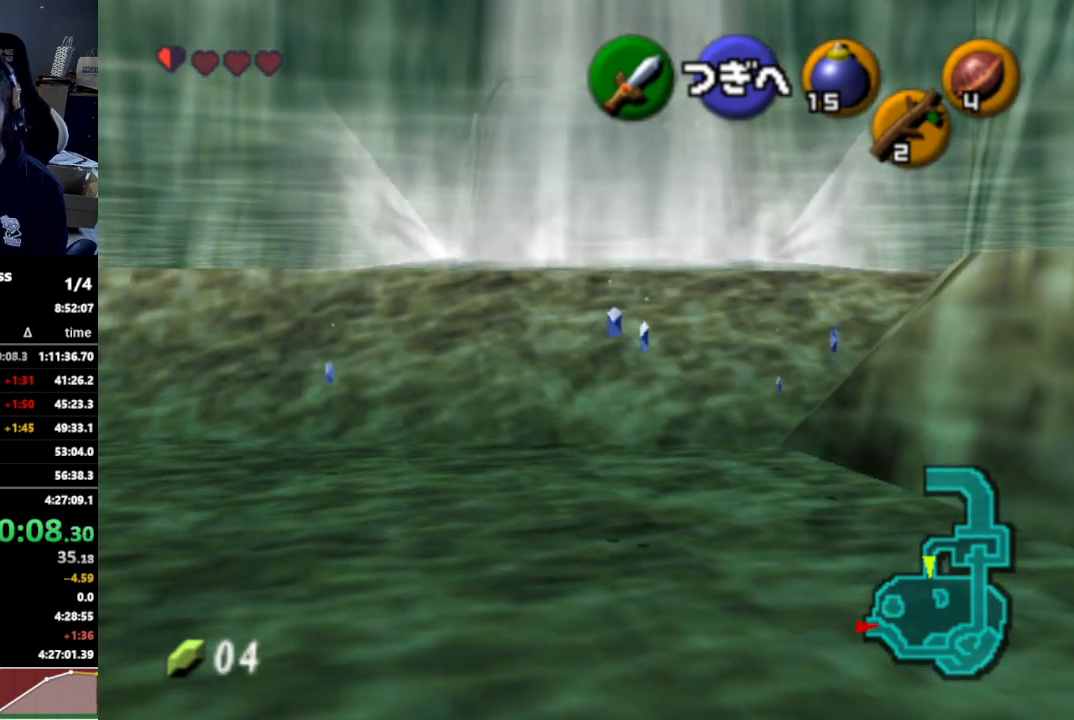
{"buttons": [], "left_stick": "center", "right_stick": "center", "events": []}
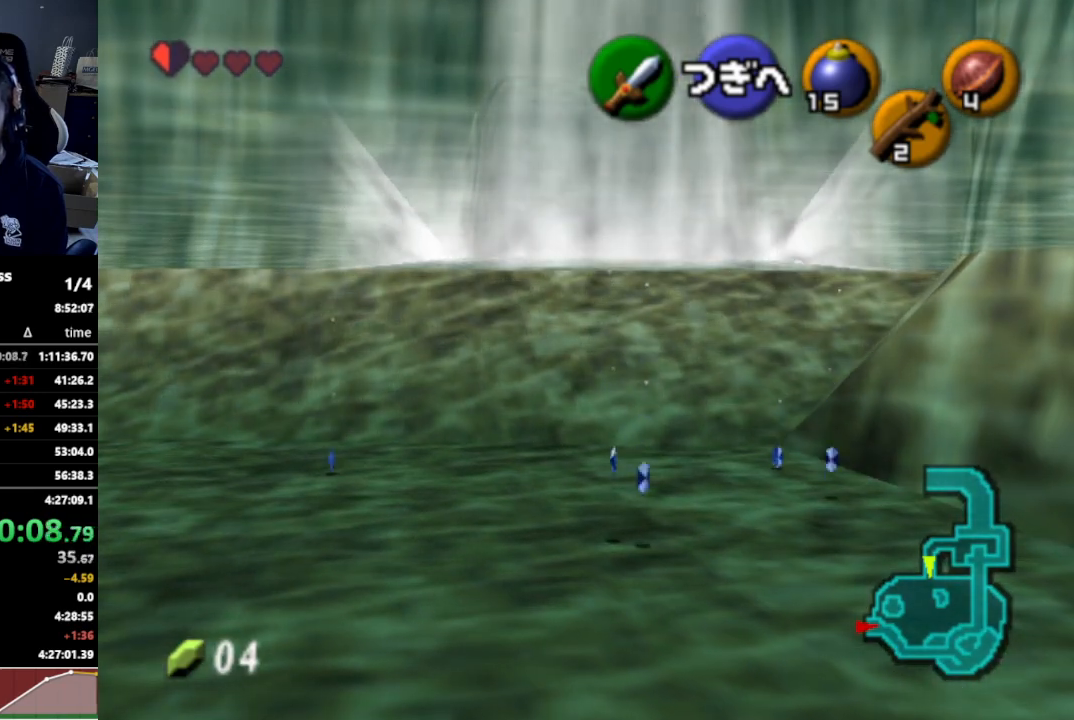
{"buttons": [], "left_stick": "center", "right_stick": "center", "events": []}
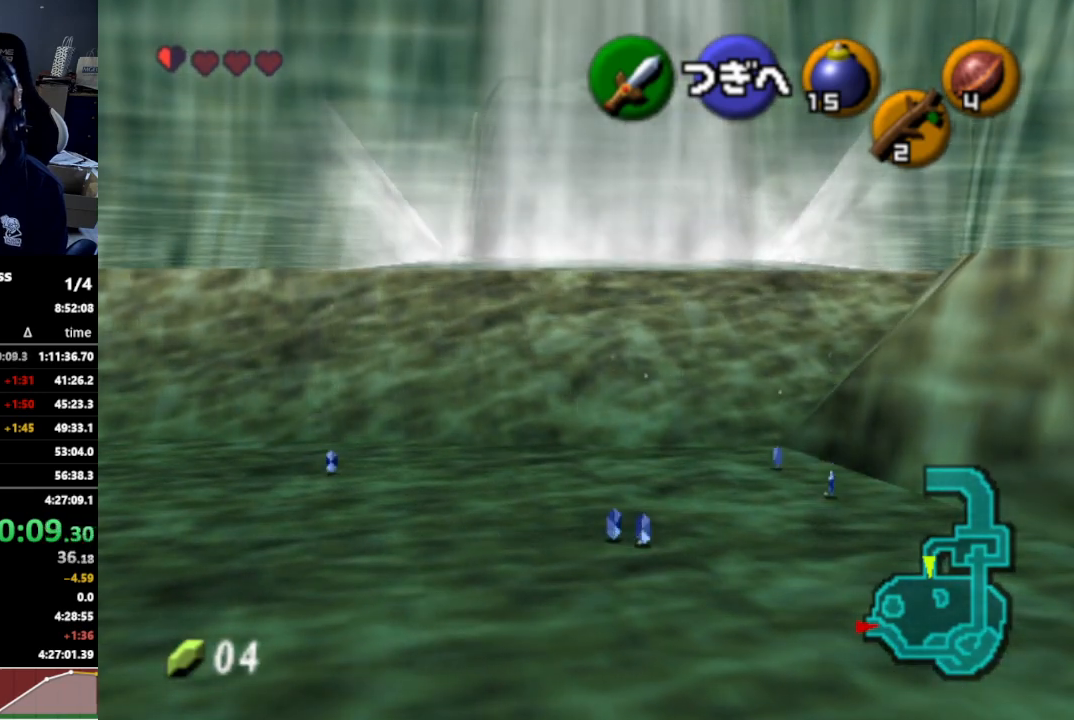
{"buttons": [], "left_stick": "center", "right_stick": "center", "events": []}
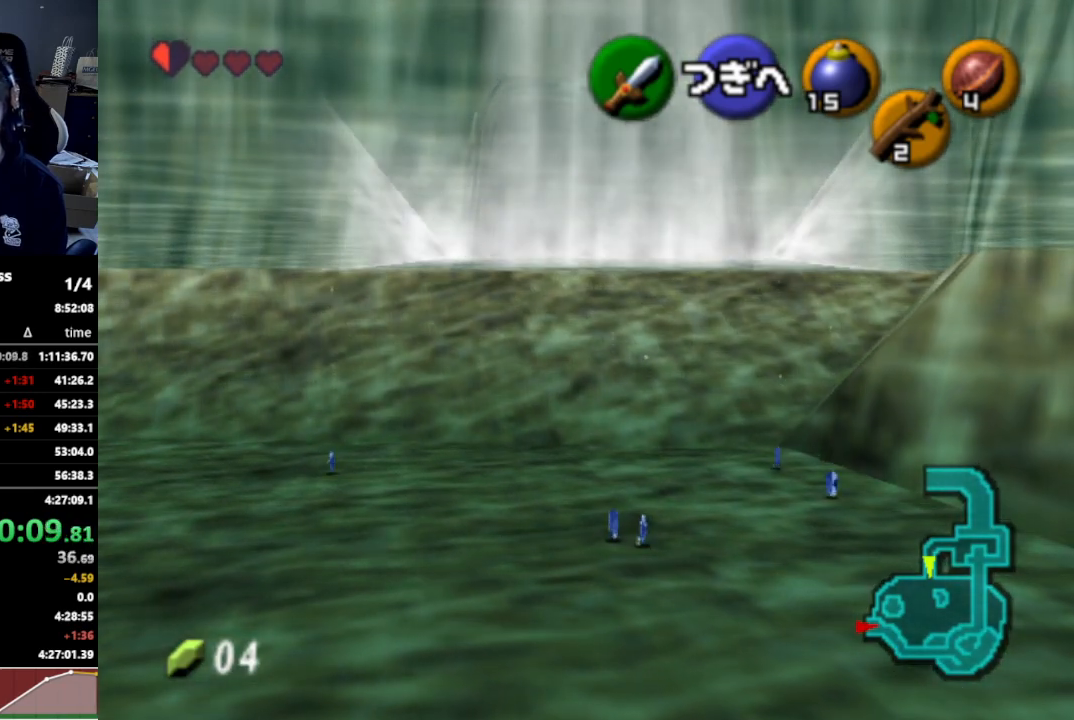
{"buttons": [], "left_stick": "center", "right_stick": "center", "events": []}
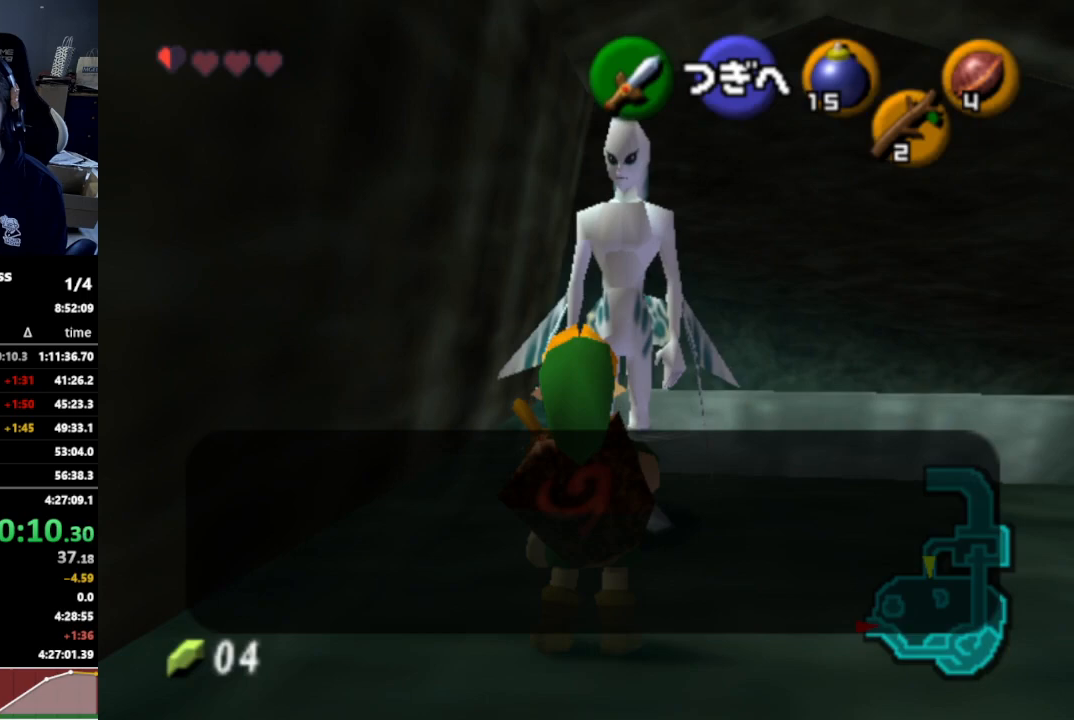
{"buttons": [], "left_stick": "center", "right_stick": "center", "events": [[367, "B", "down"], [467, "B", "up"]]}
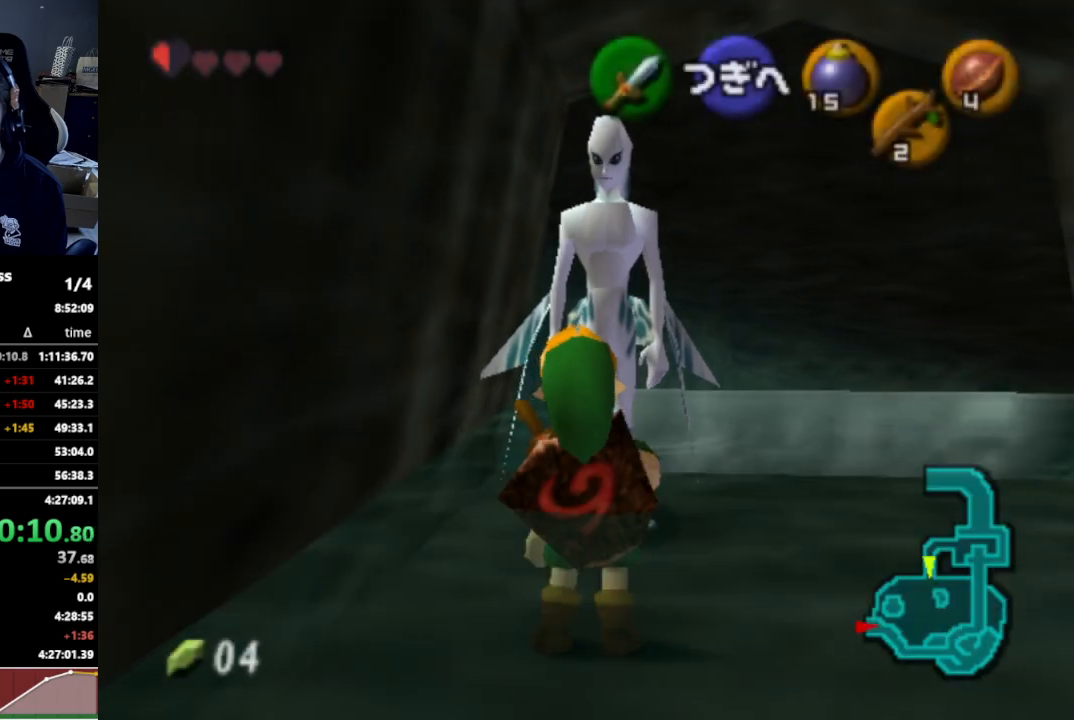
{"buttons": [], "left_stick": "up-right", "right_stick": "center", "events": [[67, "A", "down"], [100, "A", "up"], [267, "left_stick", "up-right"]]}
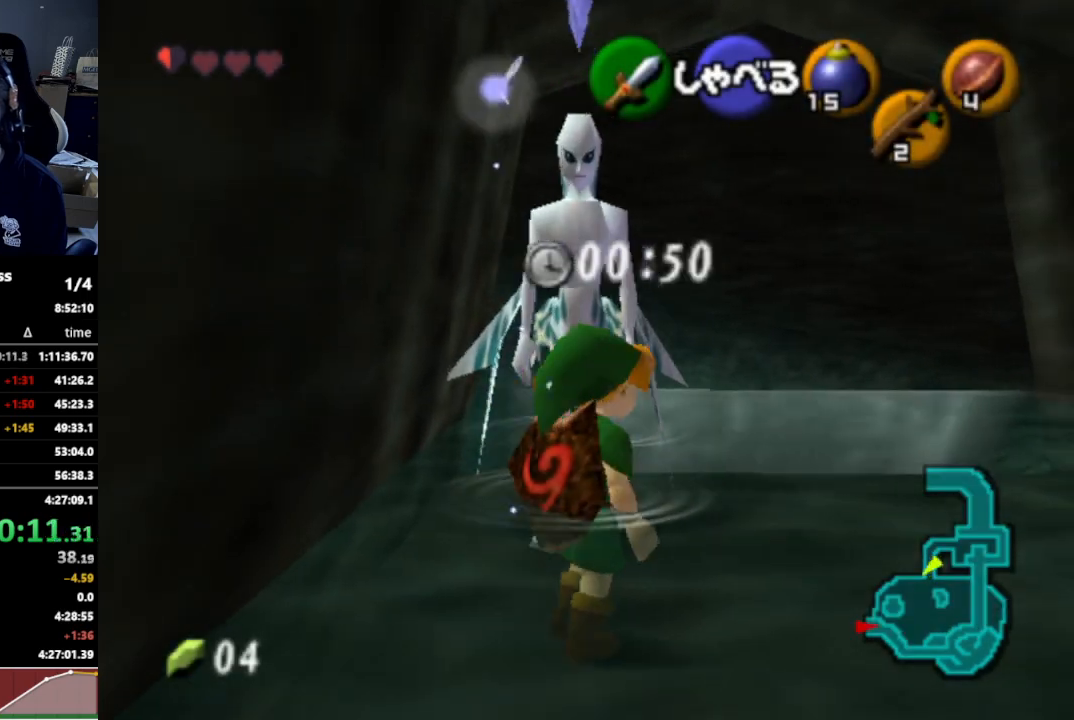
{"buttons": [], "left_stick": "up", "right_stick": "center", "events": [[233, "left_stick", "up"]]}
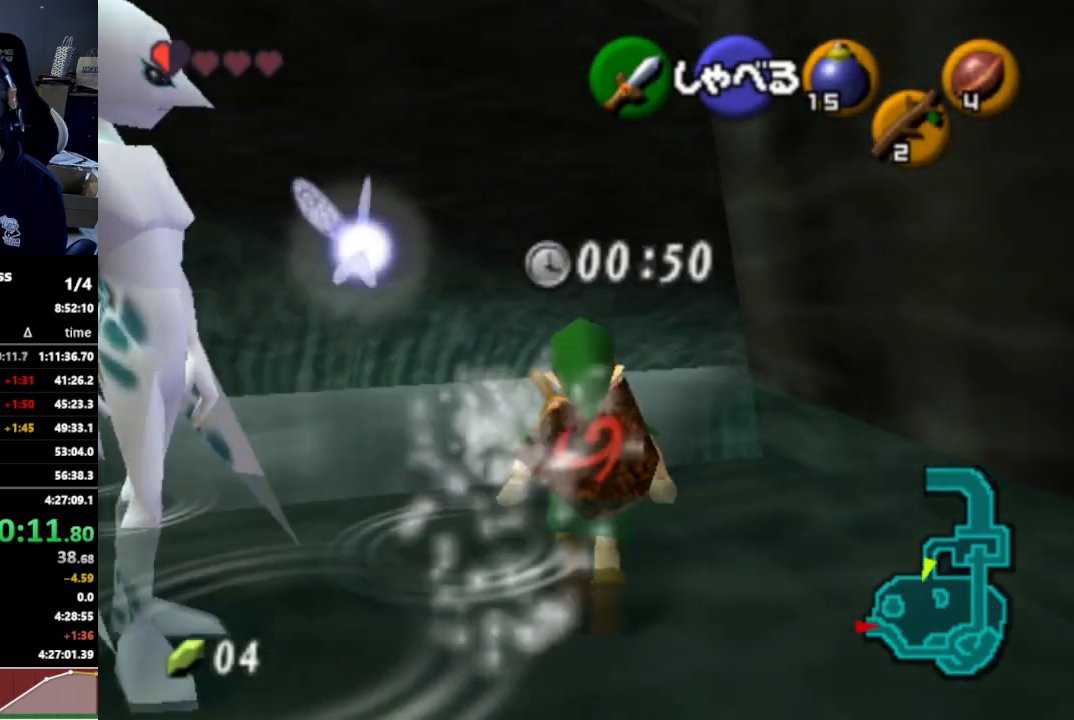
{"buttons": [], "left_stick": "up", "right_stick": "center", "events": [[67, "left_stick", "up-right"], [267, "left_stick", "up"]]}
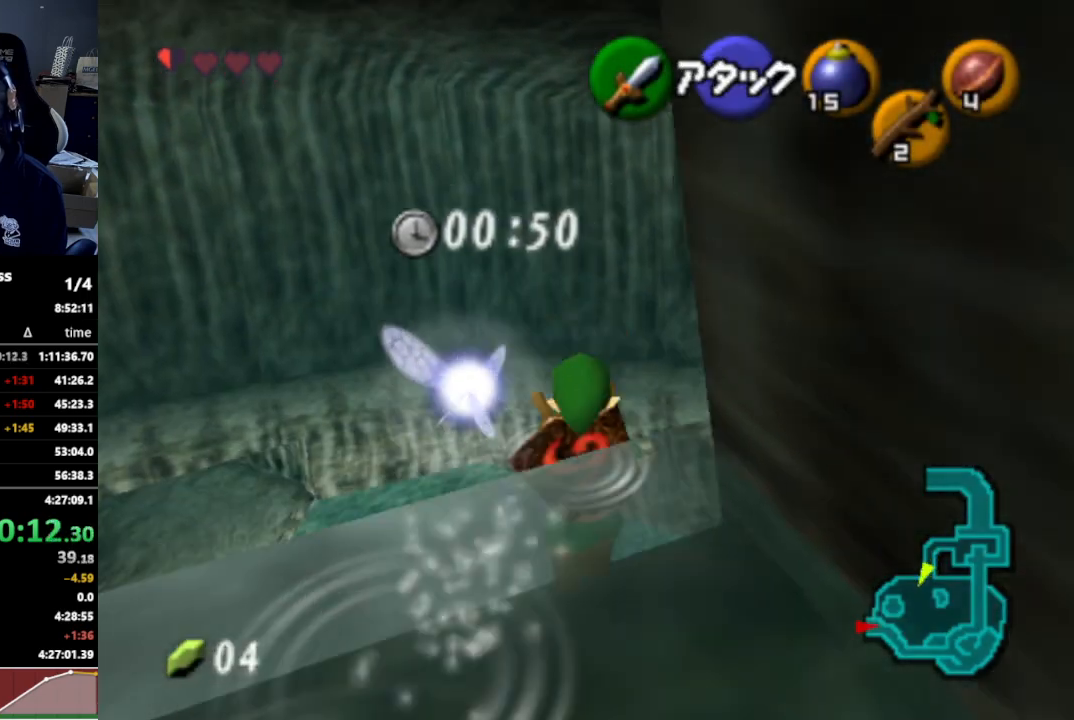
{"buttons": [], "left_stick": "down", "right_stick": "center", "events": [[133, "left_stick", "up-left"], [333, "left_stick", "center"], [467, "left_stick", "down"]]}
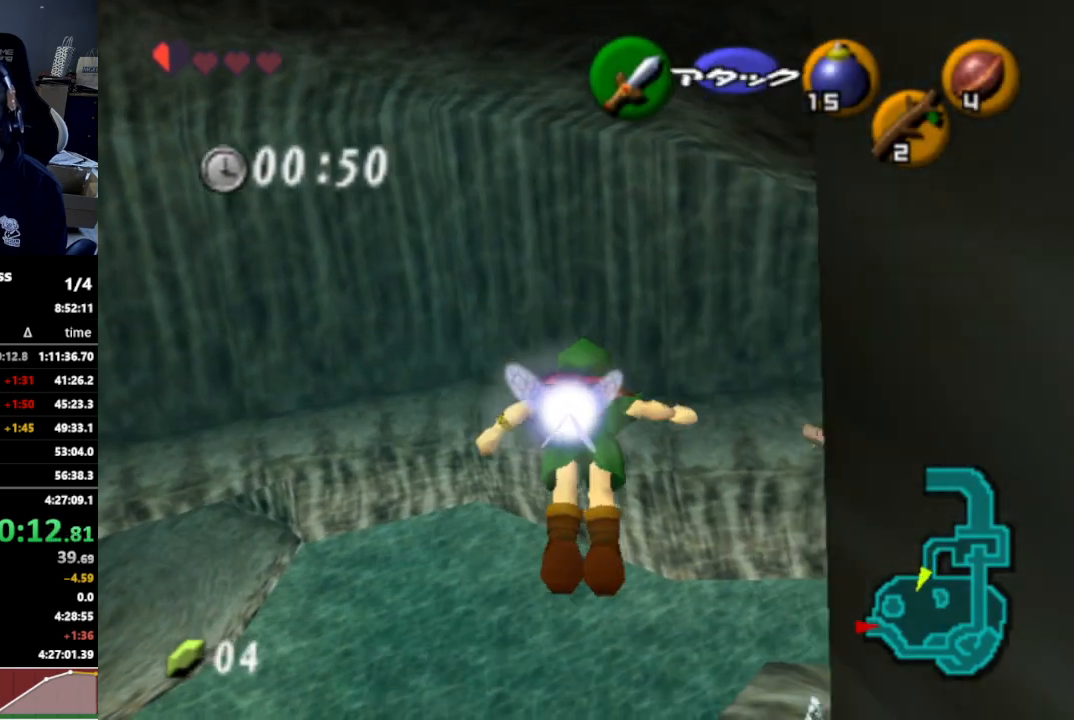
{"buttons": [], "left_stick": "down", "right_stick": "center", "events": []}
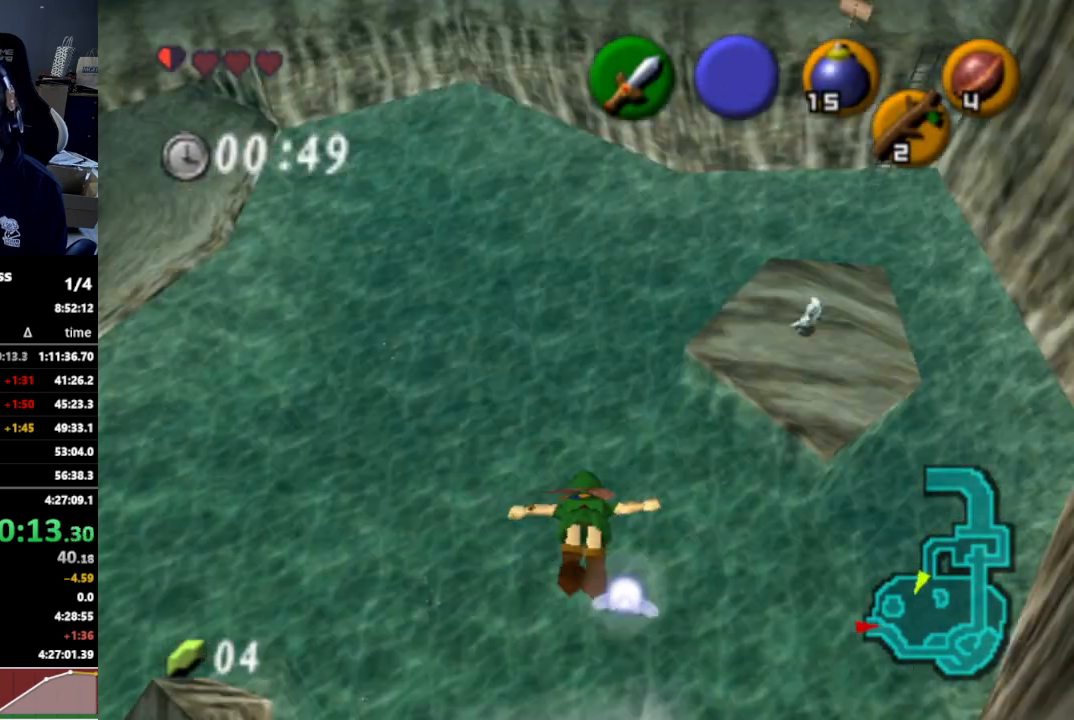
{"buttons": [], "left_stick": "center", "right_stick": "center", "events": [[133, "left_stick", "center"]]}
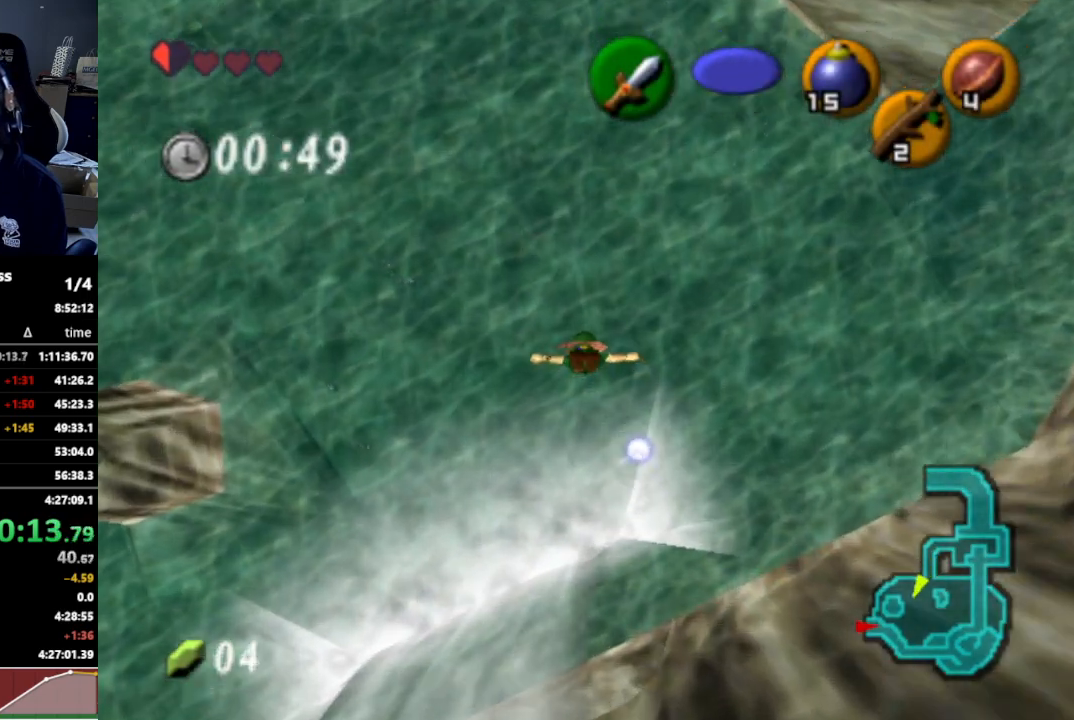
{"buttons": [], "left_stick": "up-right", "right_stick": "center", "events": [[467, "left_stick", "up-right"]]}
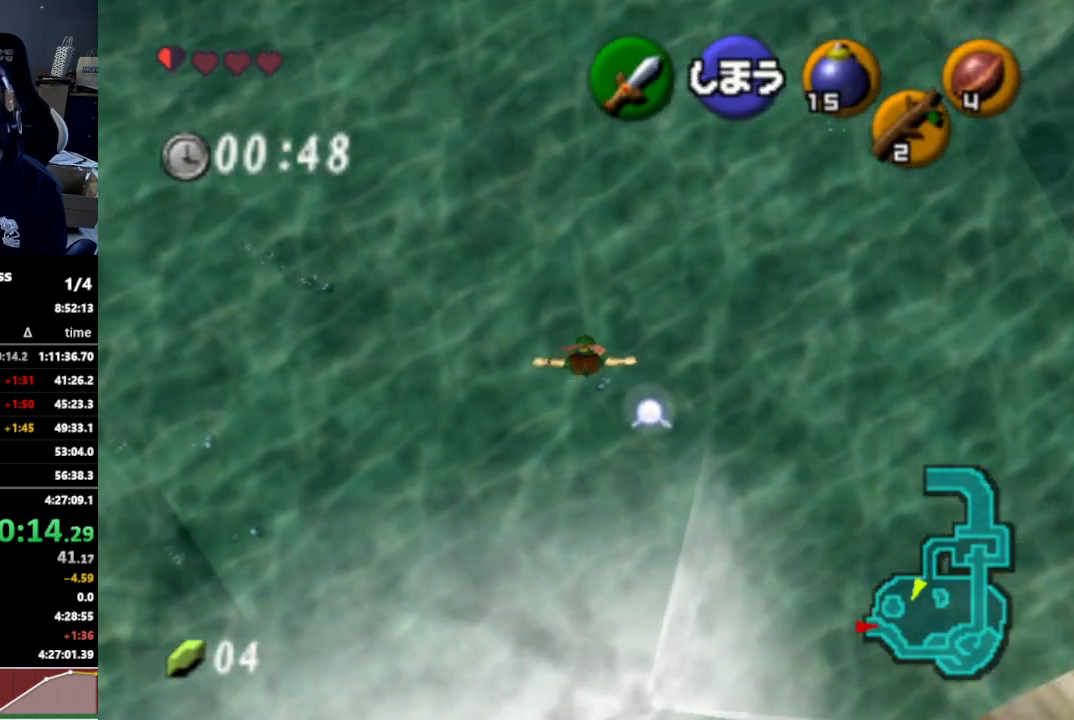
{"buttons": [], "left_stick": "up-right", "right_stick": "center", "events": []}
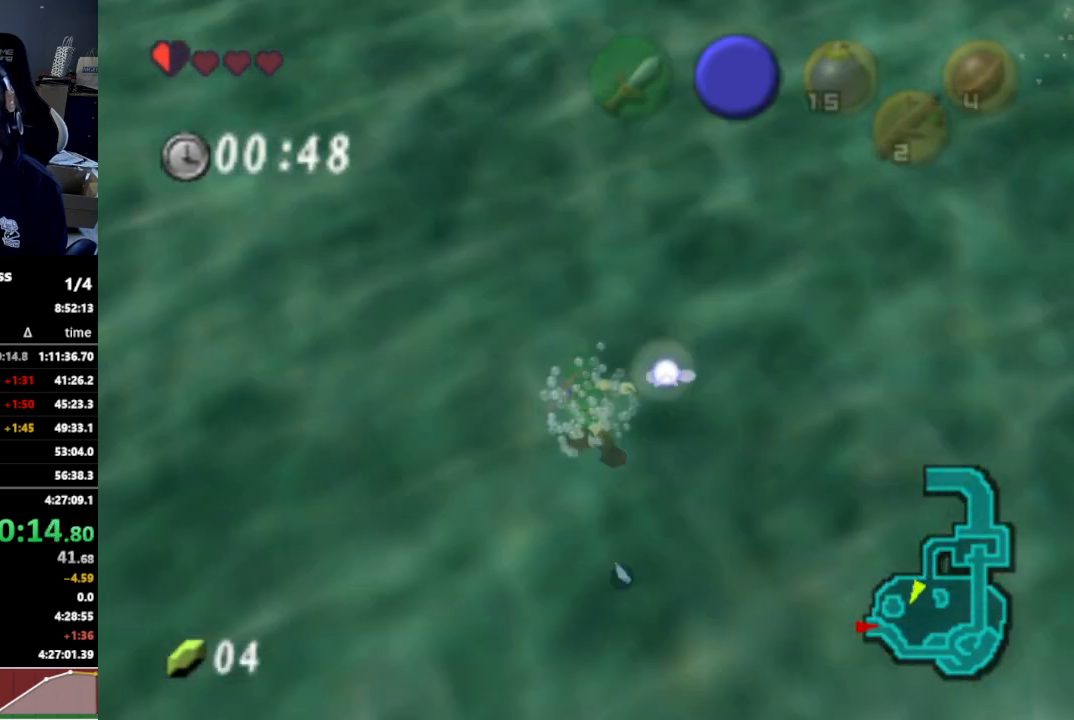
{"buttons": [], "left_stick": "up-right", "right_stick": "center", "events": []}
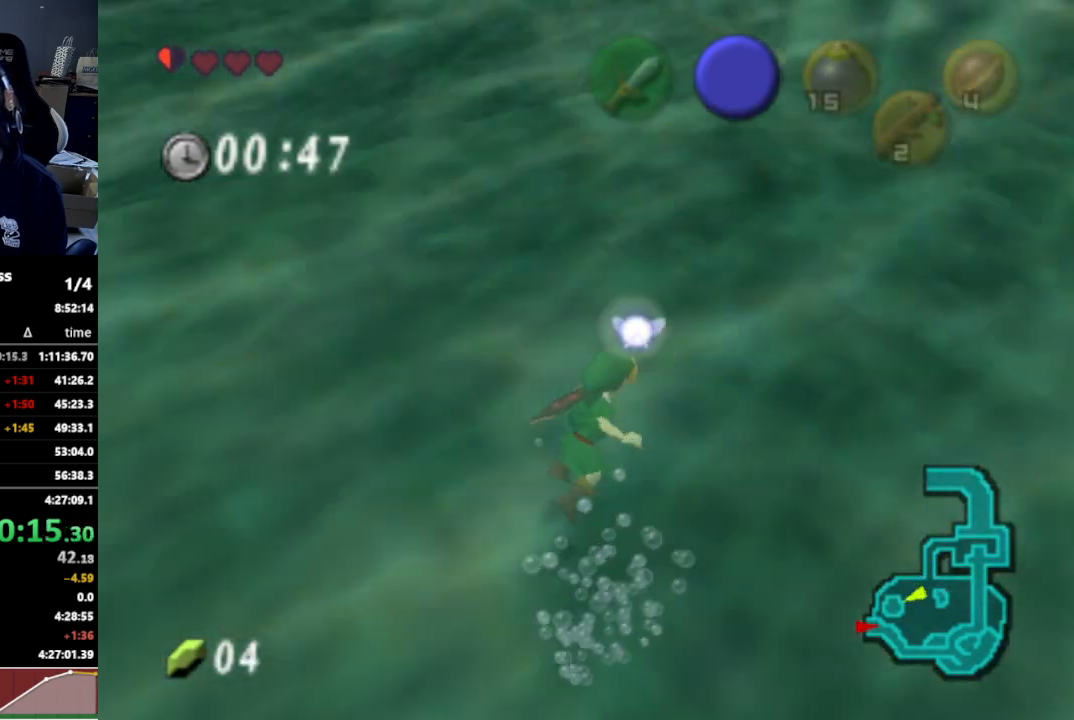
{"buttons": [], "left_stick": "down-right", "right_stick": "center", "events": [[233, "left_stick", "down-right"]]}
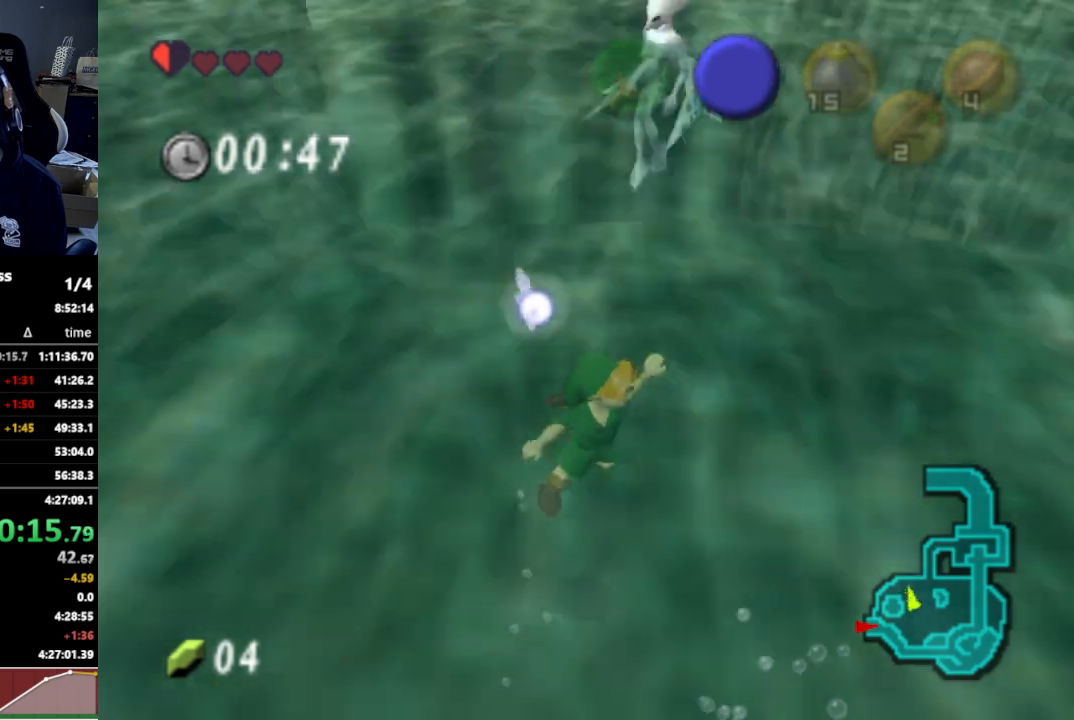
{"buttons": ["L1"], "left_stick": "center", "right_stick": "center", "events": [[400, "L1", "down"], [500, "left_stick", "center"]]}
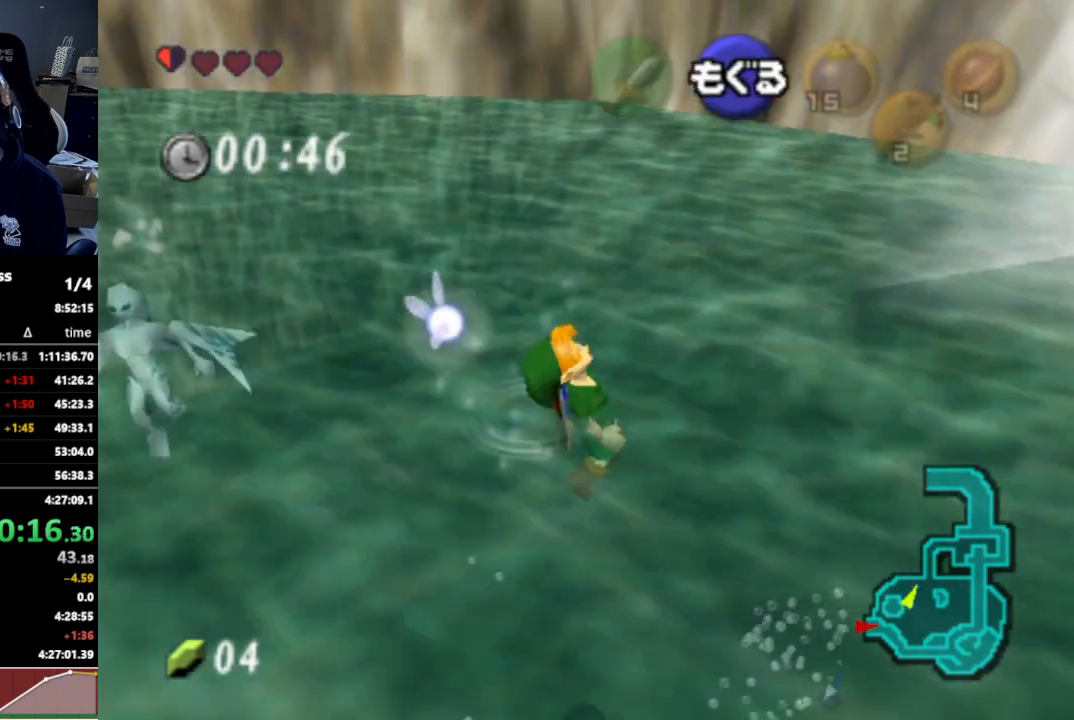
{"buttons": [], "left_stick": "up", "right_stick": "center", "events": [[67, "L1", "up"], [367, "left_stick", "up"]]}
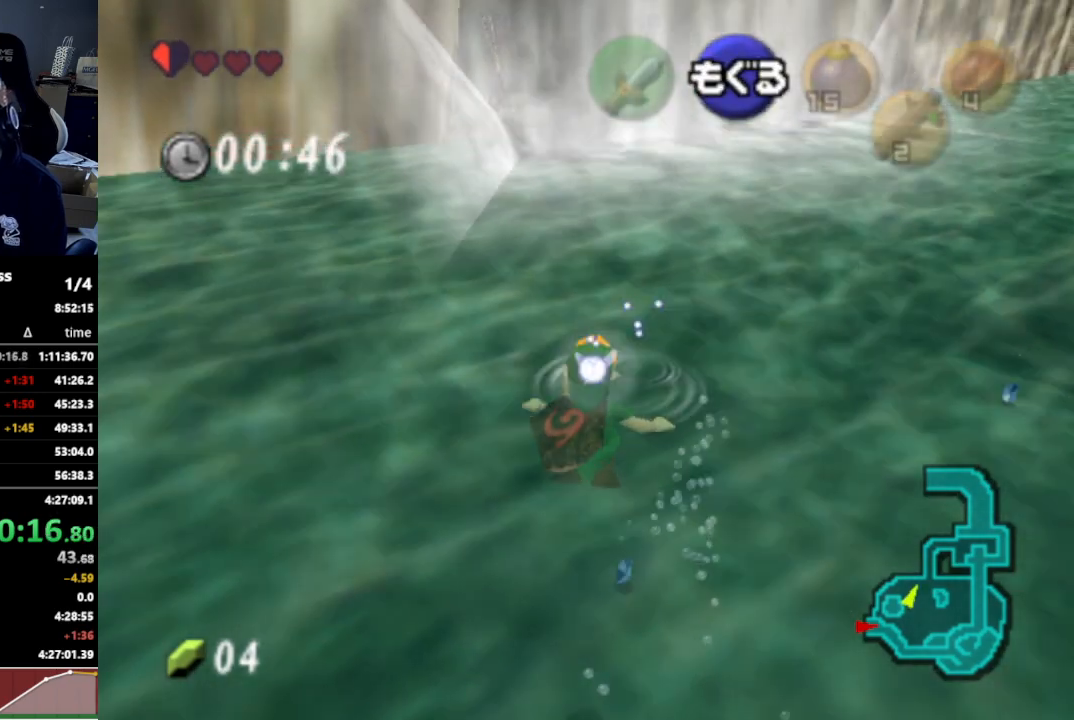
{"buttons": [], "left_stick": "up", "right_stick": "center", "events": []}
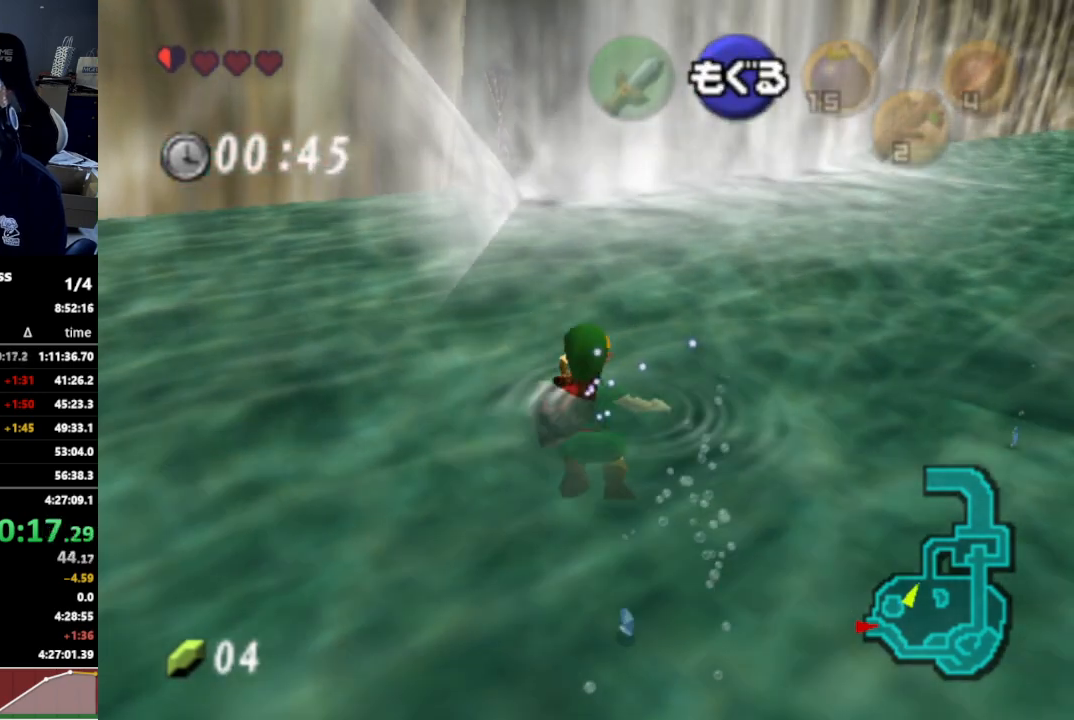
{"buttons": [], "left_stick": "up", "right_stick": "center", "events": [[100, "left_stick", "up-right"], [300, "left_stick", "up"]]}
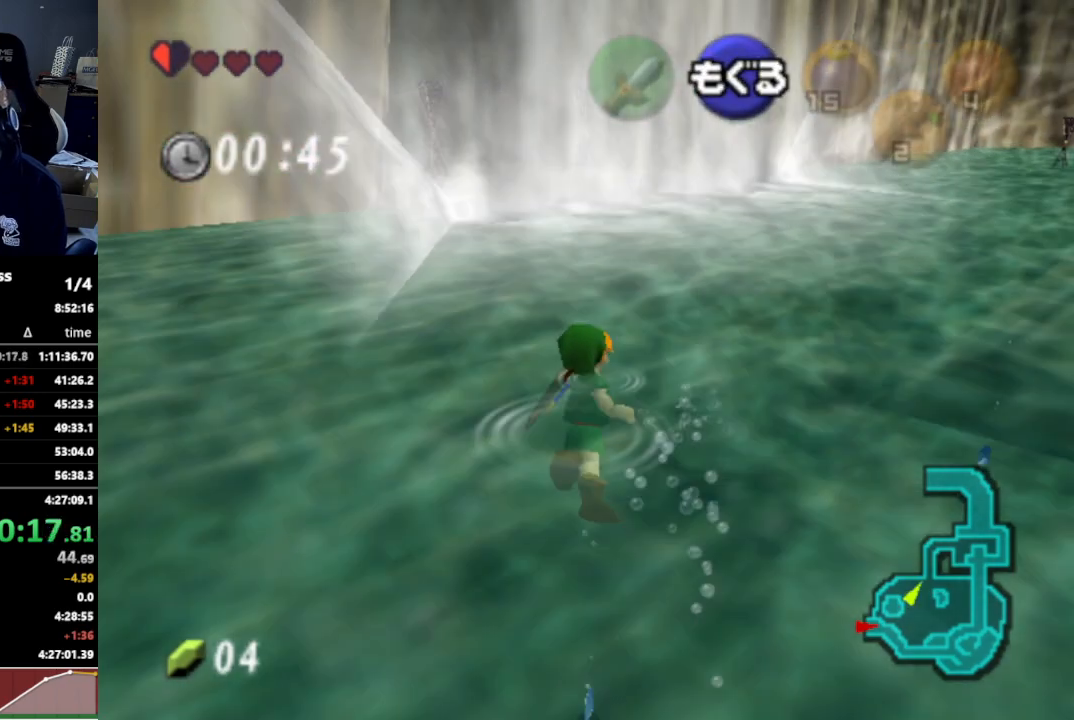
{"buttons": ["A"], "left_stick": "center", "right_stick": "center", "events": [[67, "A", "down"], [67, "left_stick", "center"]]}
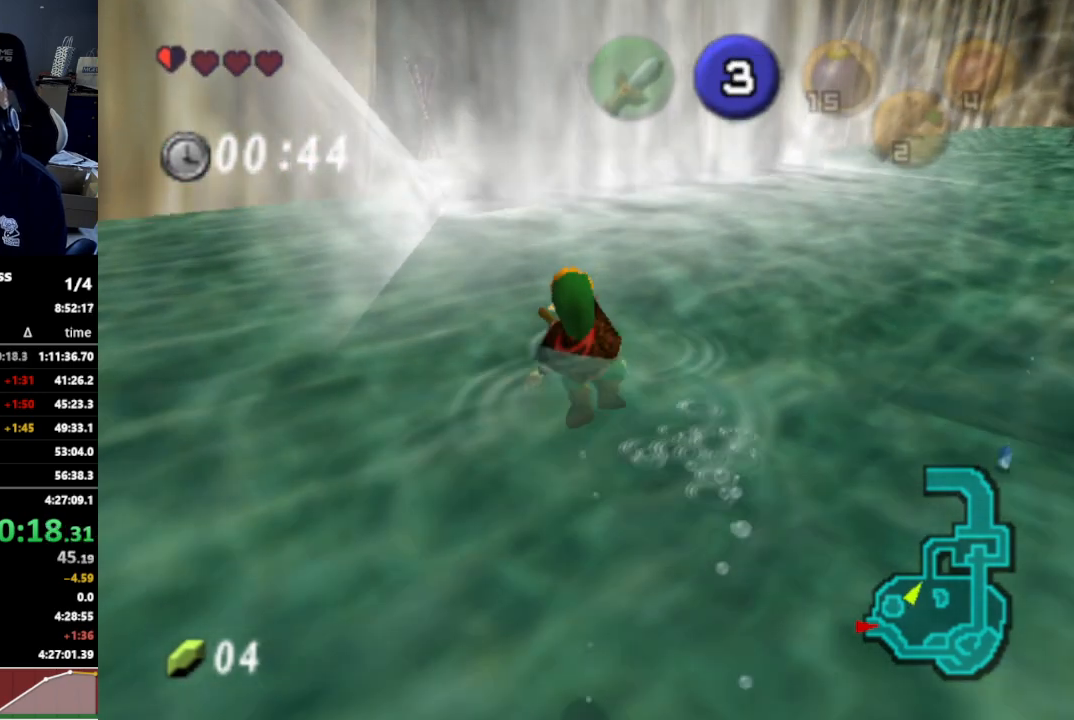
{"buttons": ["A"], "left_stick": "center", "right_stick": "center", "events": []}
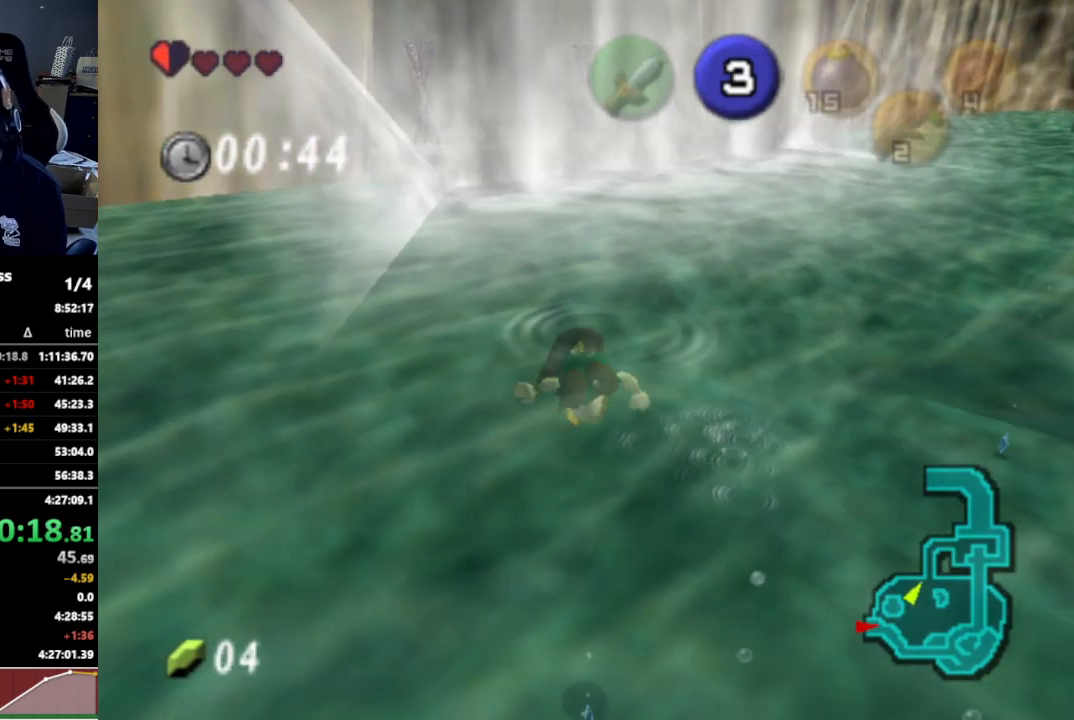
{"buttons": ["A"], "left_stick": "center", "right_stick": "center", "events": []}
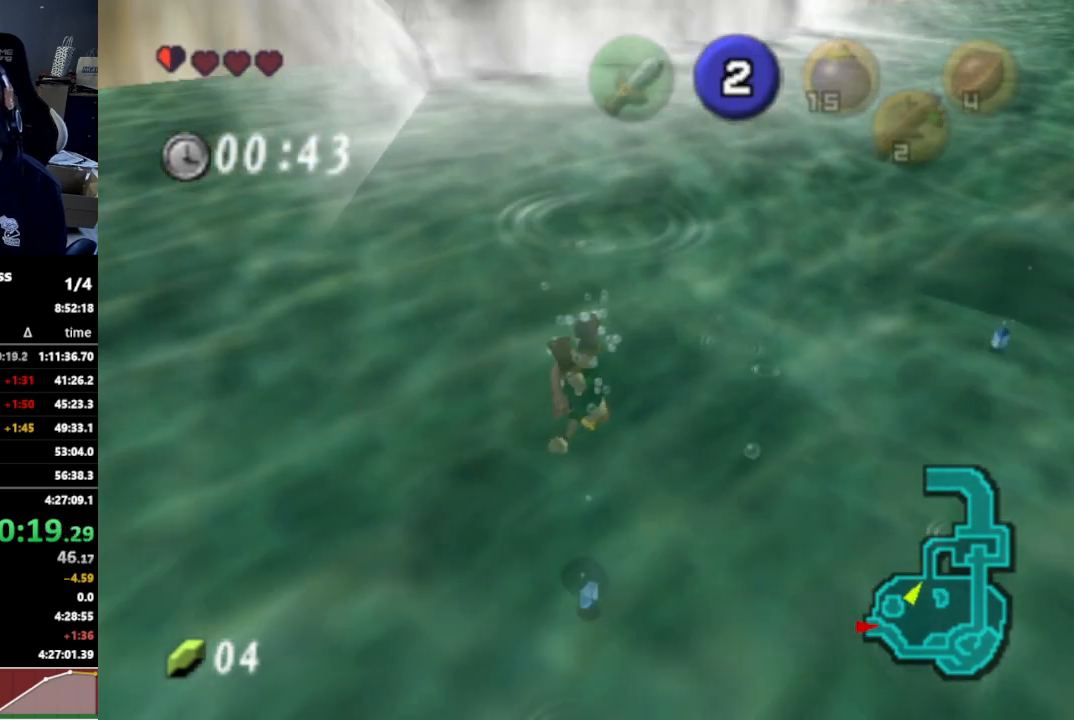
{"buttons": ["A"], "left_stick": "center", "right_stick": "center", "events": []}
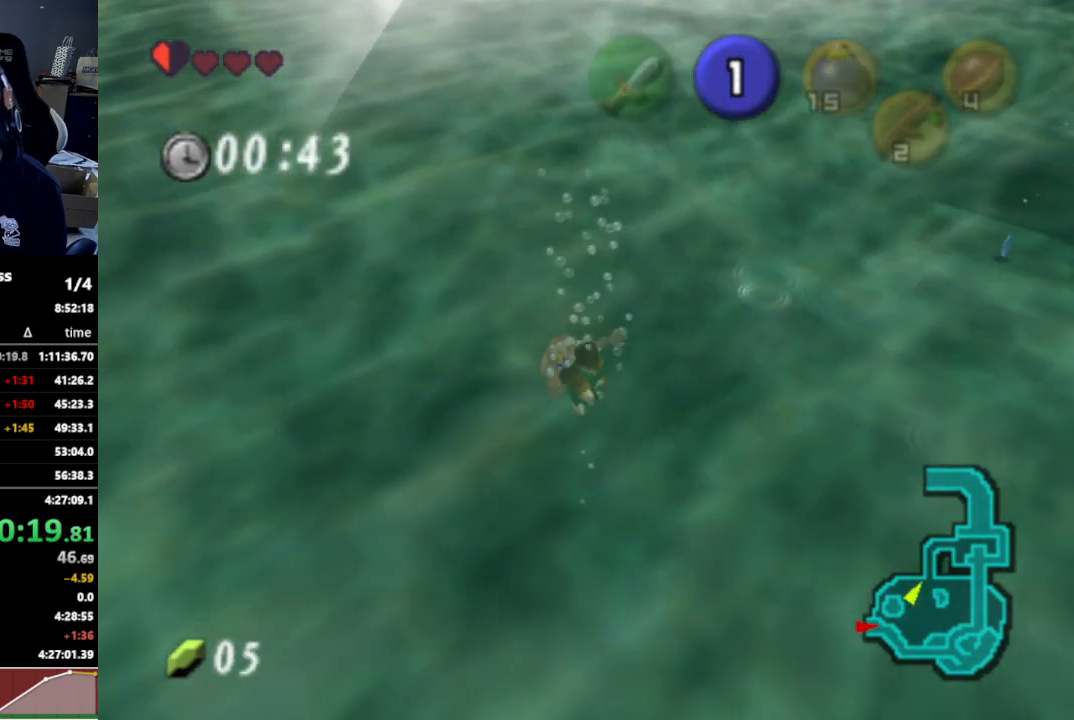
{"buttons": [], "left_stick": "up-right", "right_stick": "center", "events": [[167, "left_stick", "up-right"], [267, "A", "up"]]}
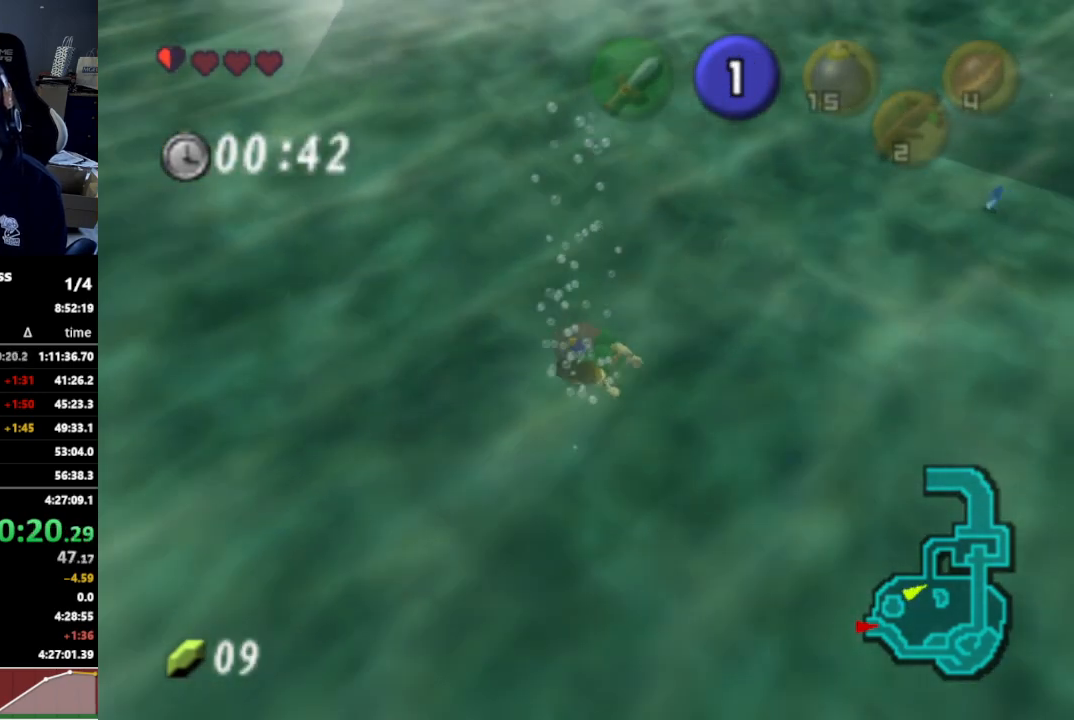
{"buttons": [], "left_stick": "up-right", "right_stick": "center", "events": [[233, "B", "down"], [267, "B", "up"], [367, "B", "down"], [400, "B", "up"], [467, "B", "down"], [500, "B", "up"]]}